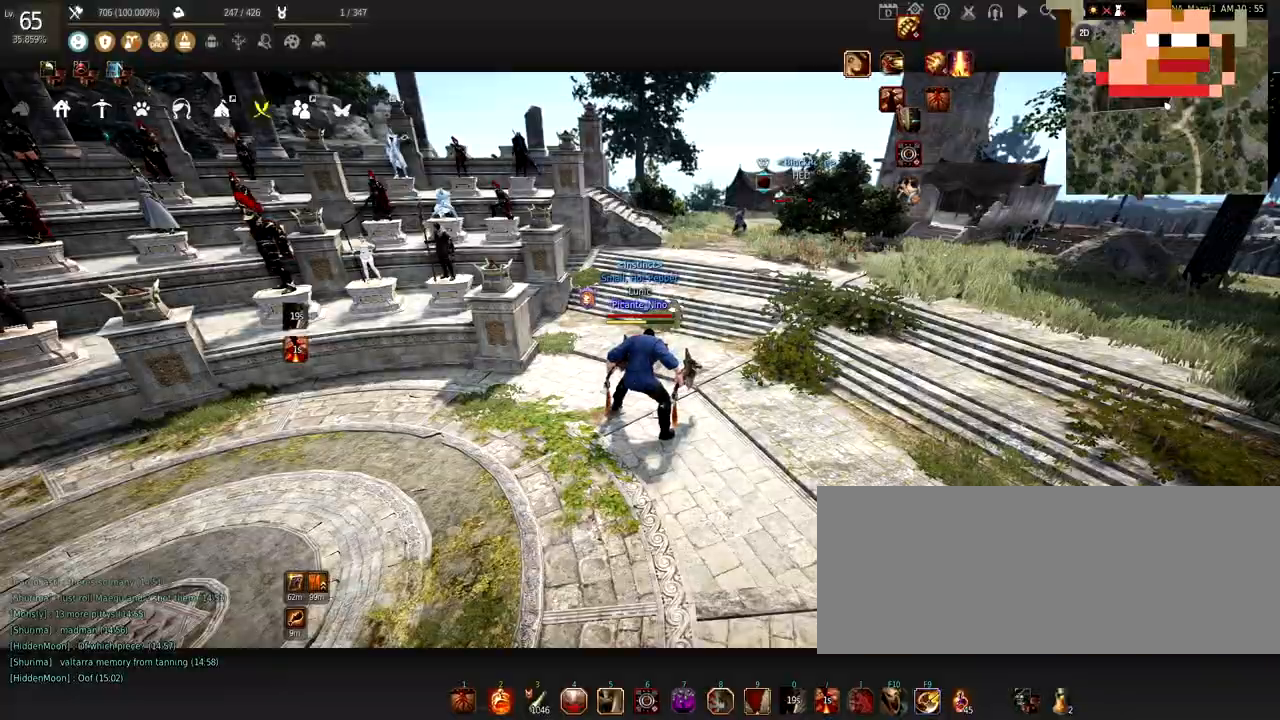
Gameplay with keyboard and mouse; each line is a JSON object with the keys and mouse buttons held at the frame after it. "events" lists presses ("down") and releases ("up") of "a", "c", "d", "e", "f", "q", "s", "shift", "space", "tab", "w", "x", "z", "mouse_left" and "mouse_right" between this image and that frame as [ms after this image, input, new state], when the widget could be followed in between. "mouse_left", "mouse_right" = the "left", "right" buttons of the "mouse" list. No other keys are recorded. Mouse movement is not recorded.
{"keys": ["w"], "mouse": [], "events": [[267, "w", "down"]]}
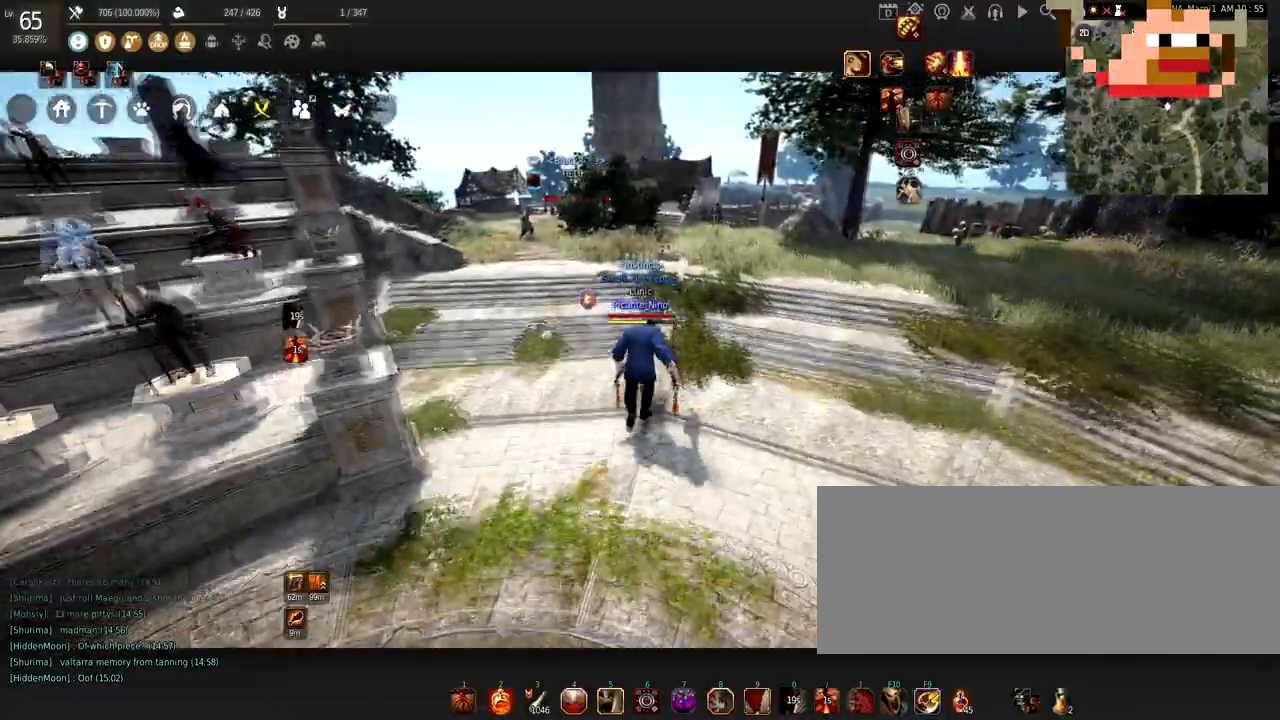
{"keys": ["w"], "mouse": [], "events": [[134, "c", "down"], [501, "c", "up"]]}
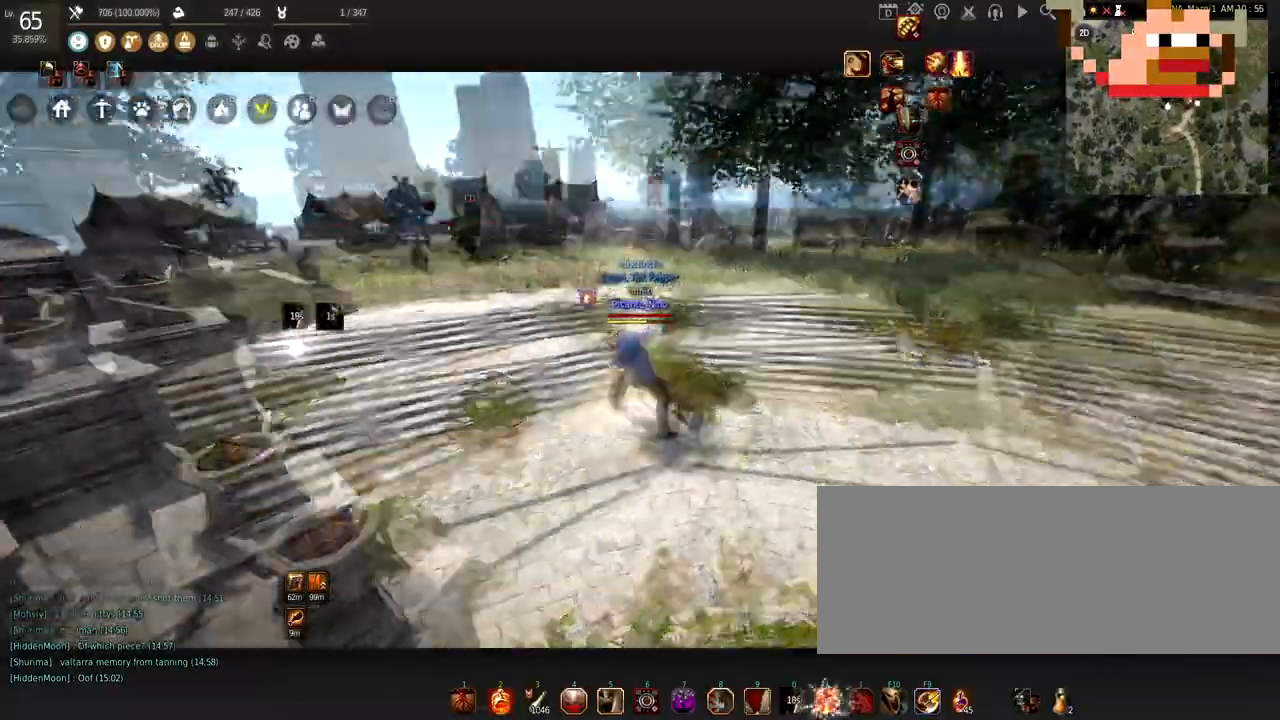
{"keys": ["w"], "mouse": ["right"], "events": [[333, "mouse_right", "down"]]}
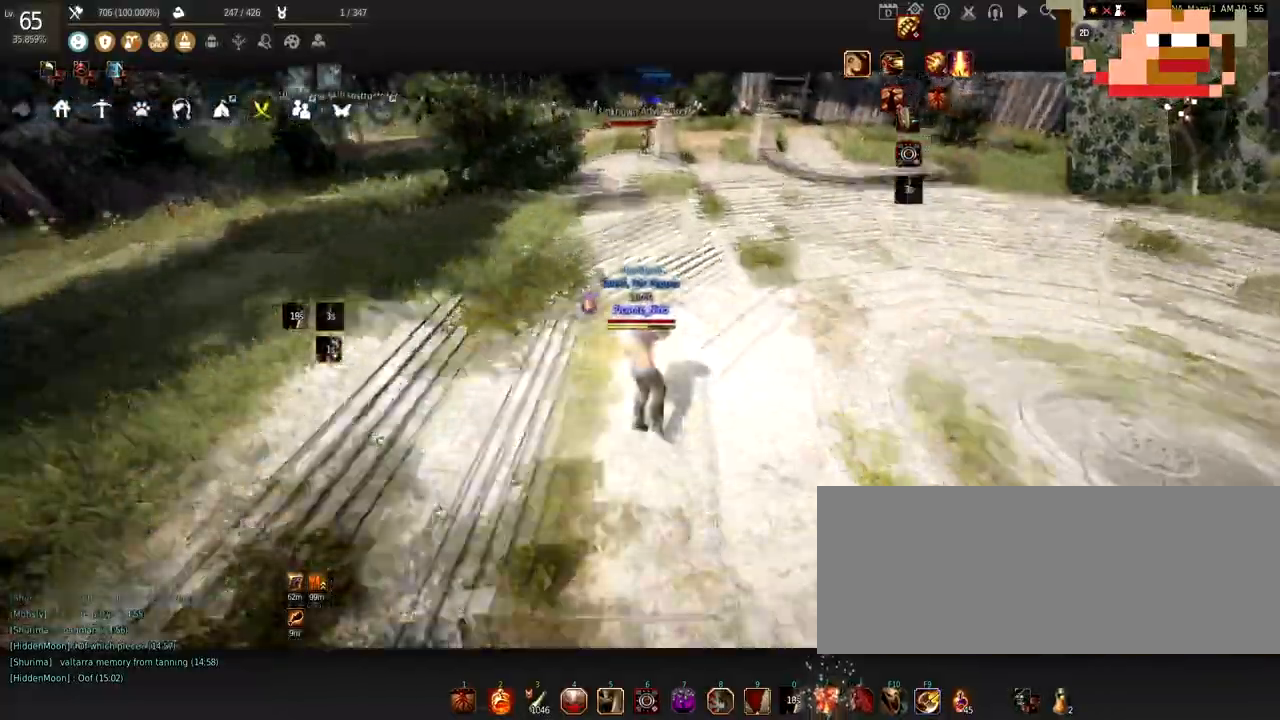
{"keys": ["w"], "mouse": ["left"], "events": [[34, "mouse_right", "up"], [467, "mouse_left", "down"]]}
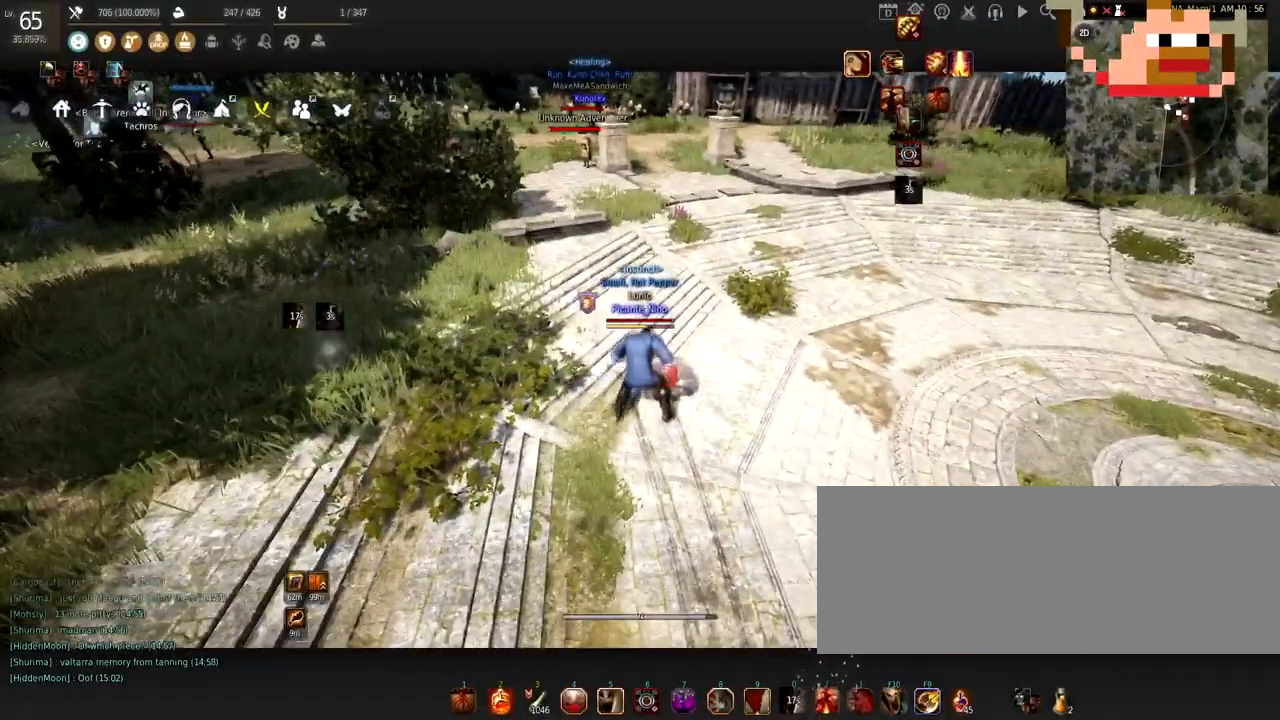
{"keys": ["w"], "mouse": ["left"], "events": [[66, "mouse_right", "down"], [200, "mouse_left", "up"], [200, "mouse_right", "up"], [400, "mouse_left", "down"]]}
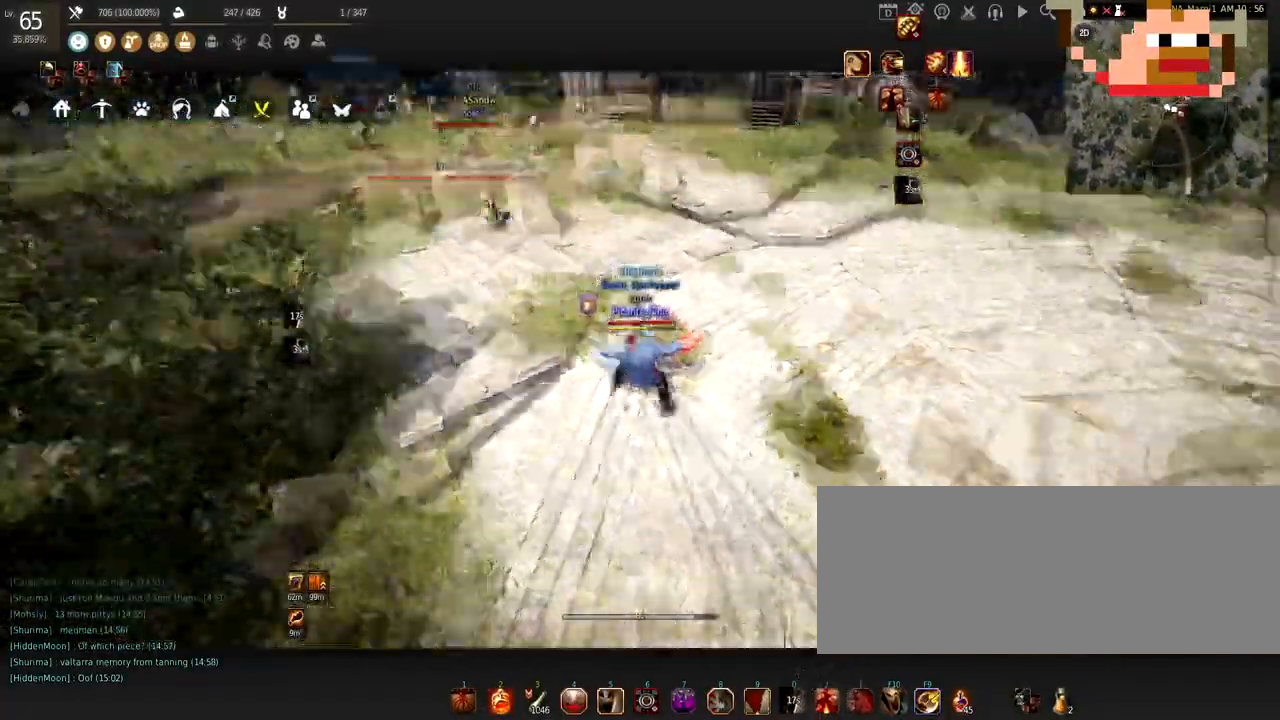
{"keys": ["w"], "mouse": [], "events": [[67, "mouse_right", "down"], [234, "mouse_right", "up"], [267, "mouse_left", "up"]]}
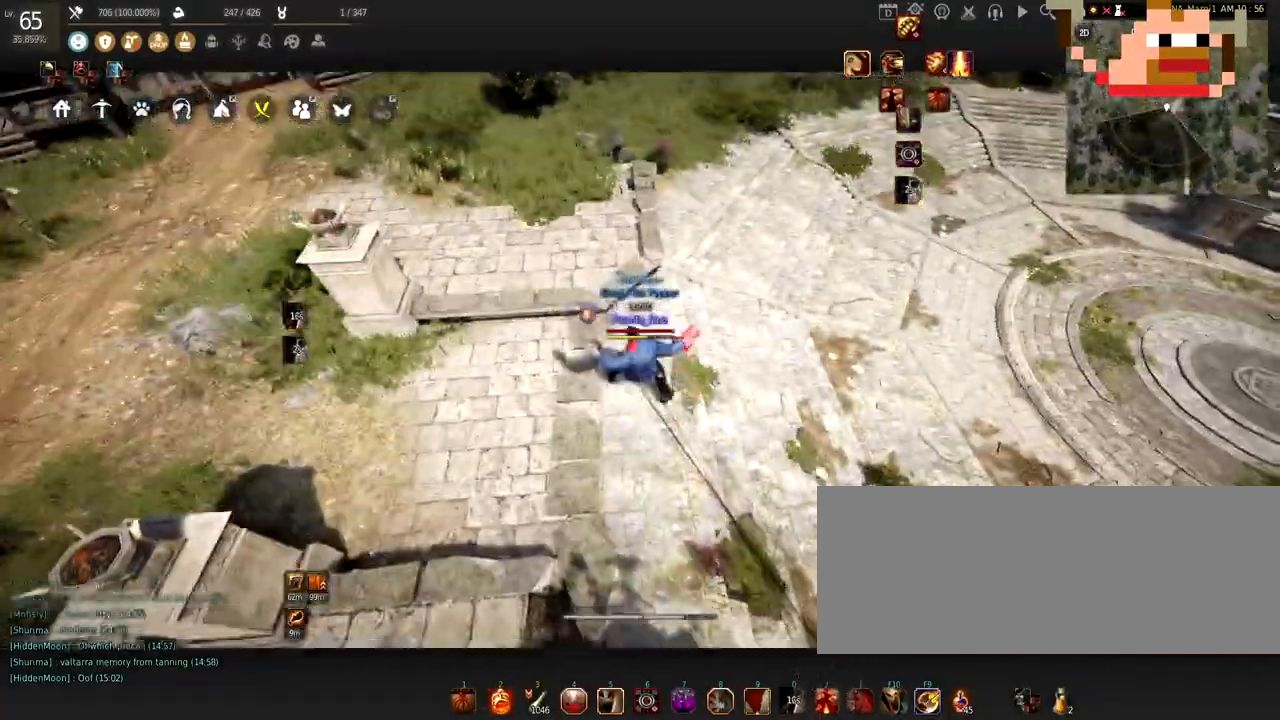
{"keys": ["w"], "mouse": [], "events": []}
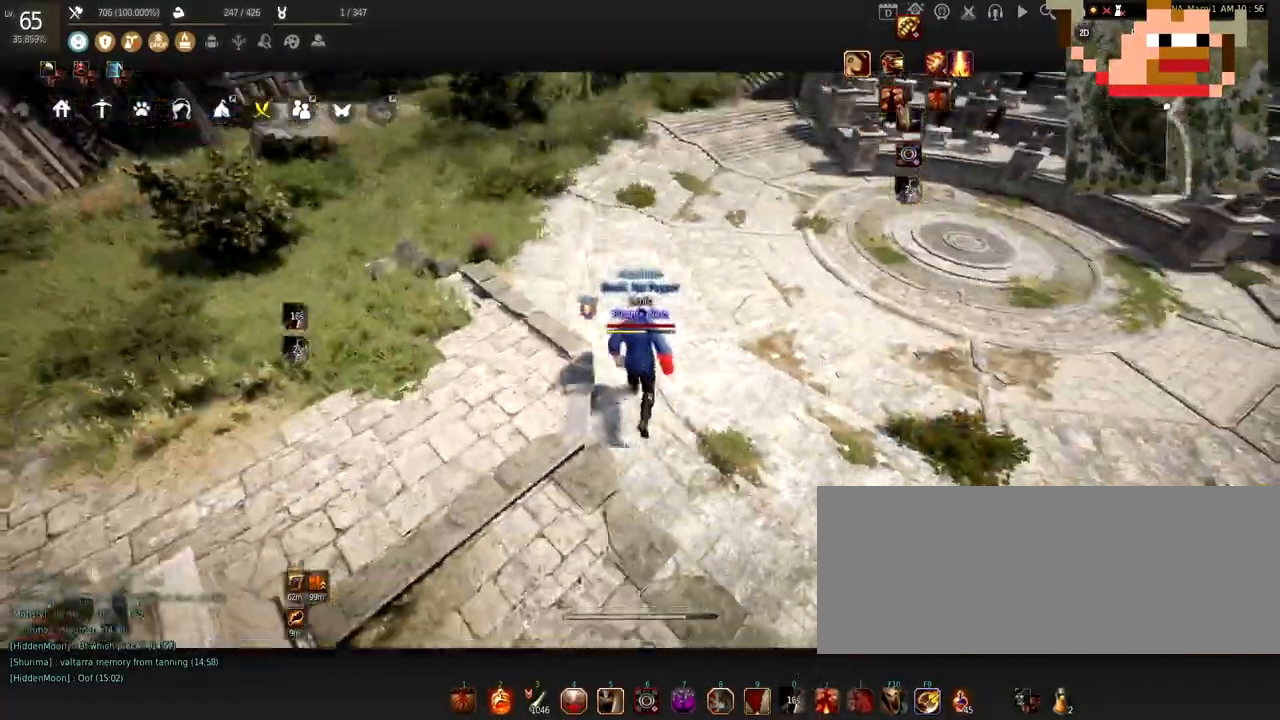
{"keys": ["w"], "mouse": [], "events": [[16, "mouse_left", "down"], [83, "mouse_right", "down"], [250, "mouse_left", "up"], [250, "mouse_right", "up"]]}
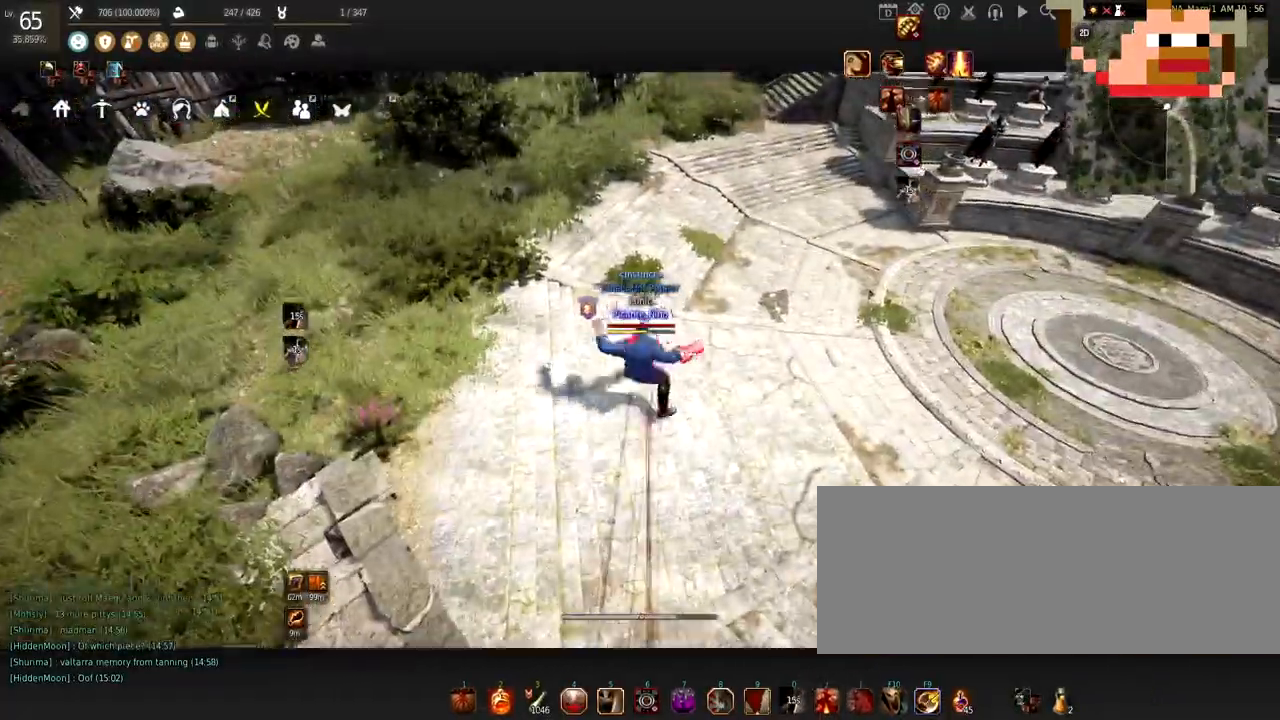
{"keys": ["w"], "mouse": [], "events": []}
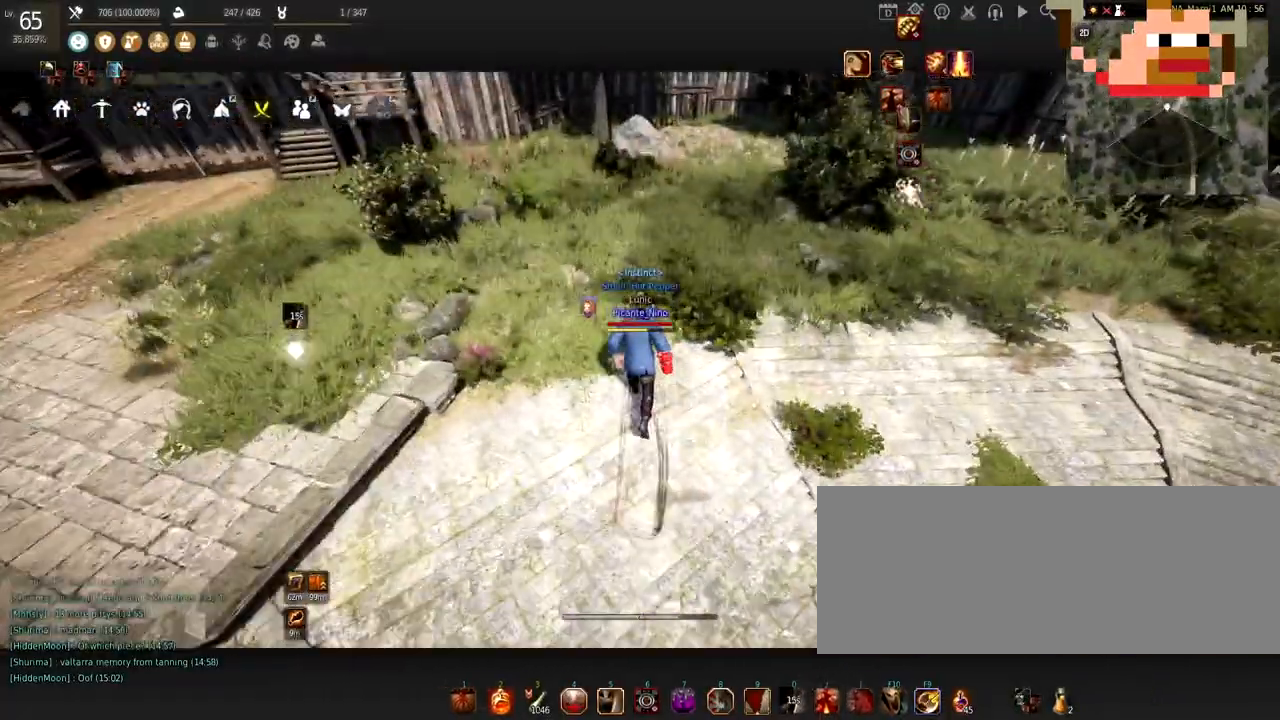
{"keys": ["w"], "mouse": [], "events": []}
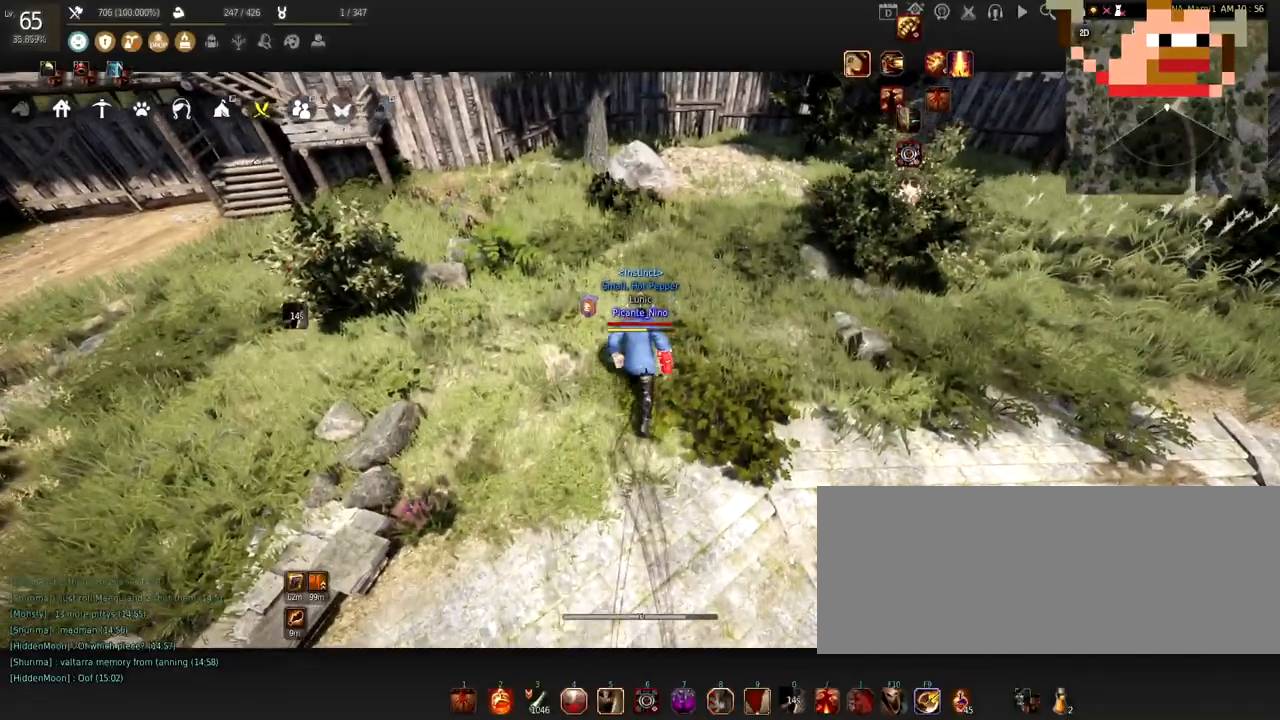
{"keys": [], "mouse": [], "events": [[17, "w", "up"]]}
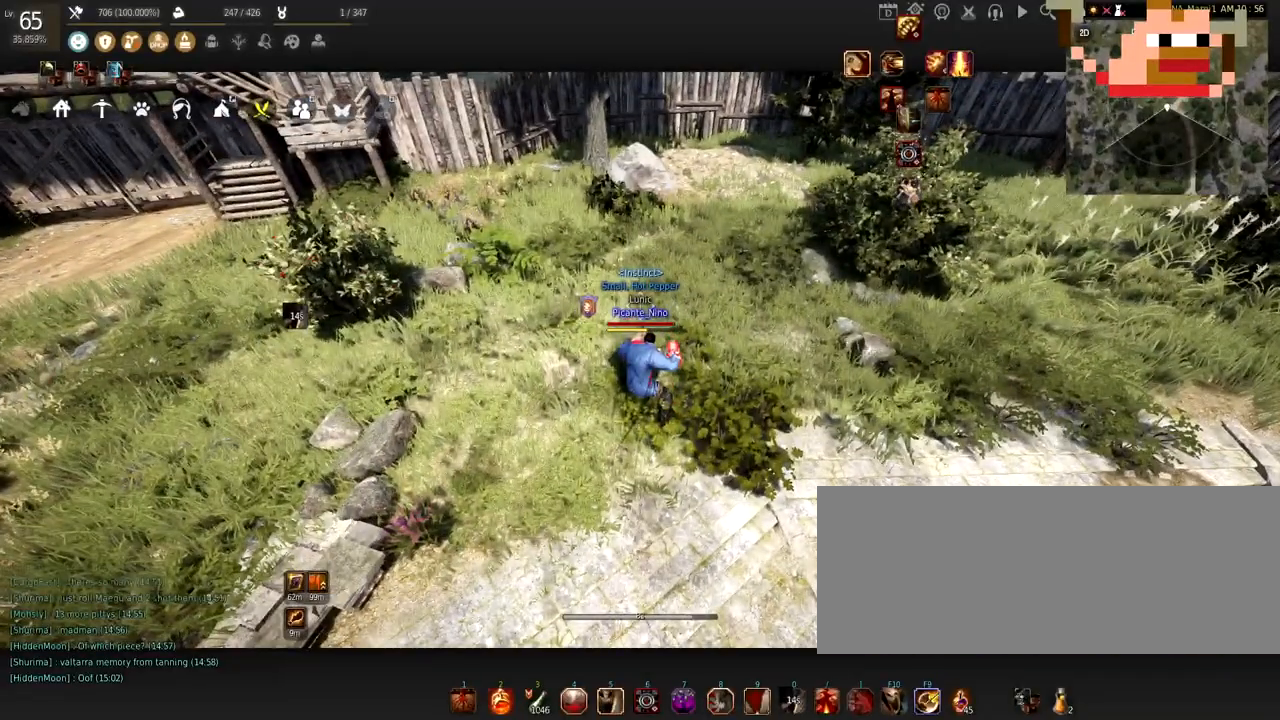
{"keys": [], "mouse": [], "events": []}
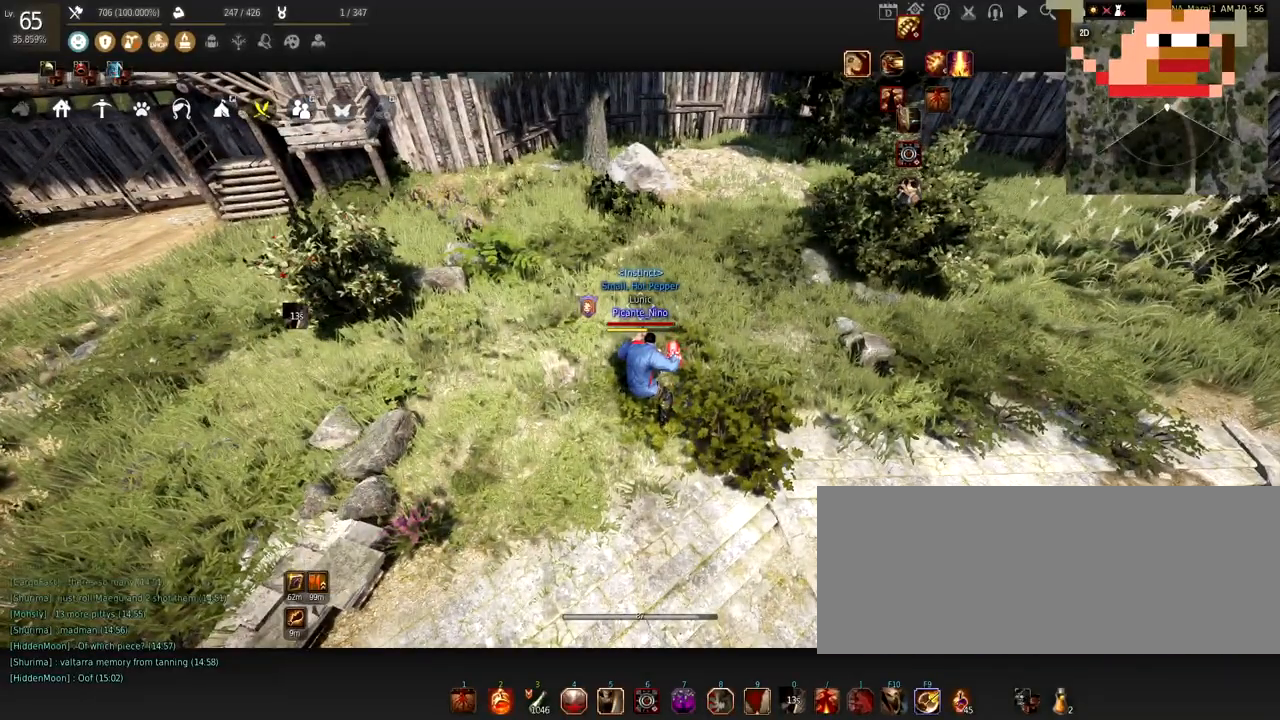
{"keys": [], "mouse": [], "events": []}
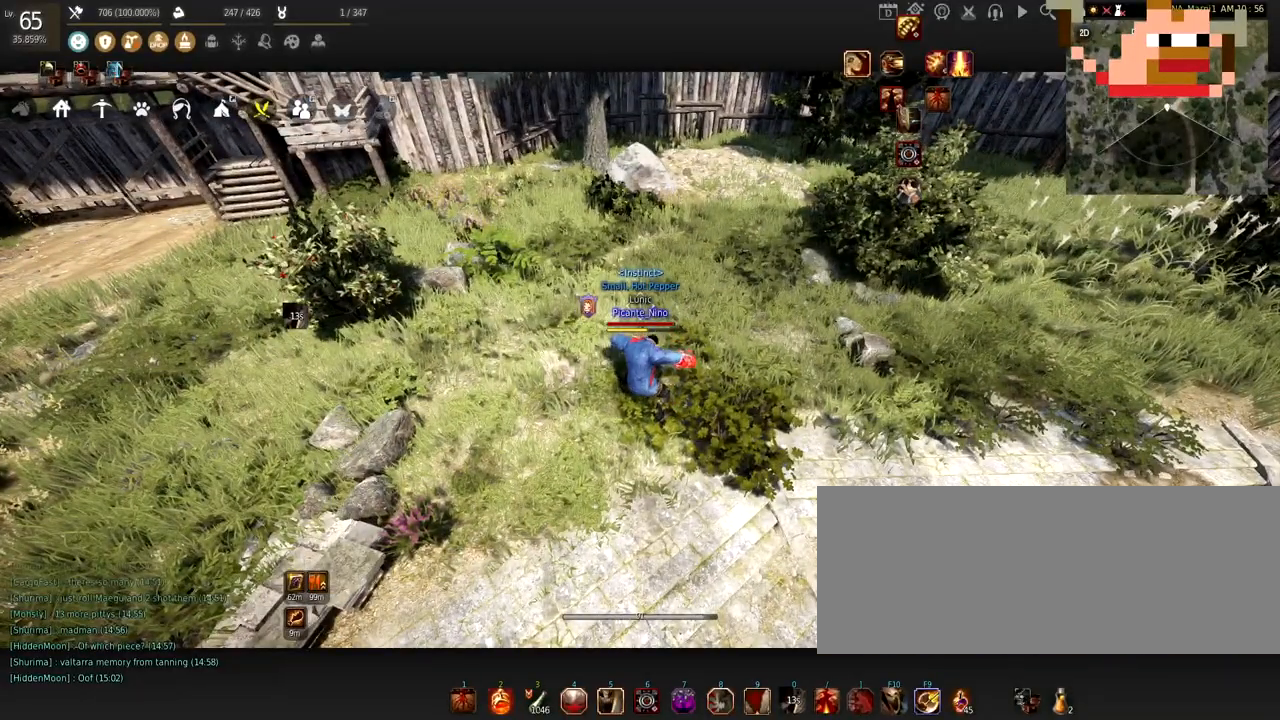
{"keys": [], "mouse": [], "events": []}
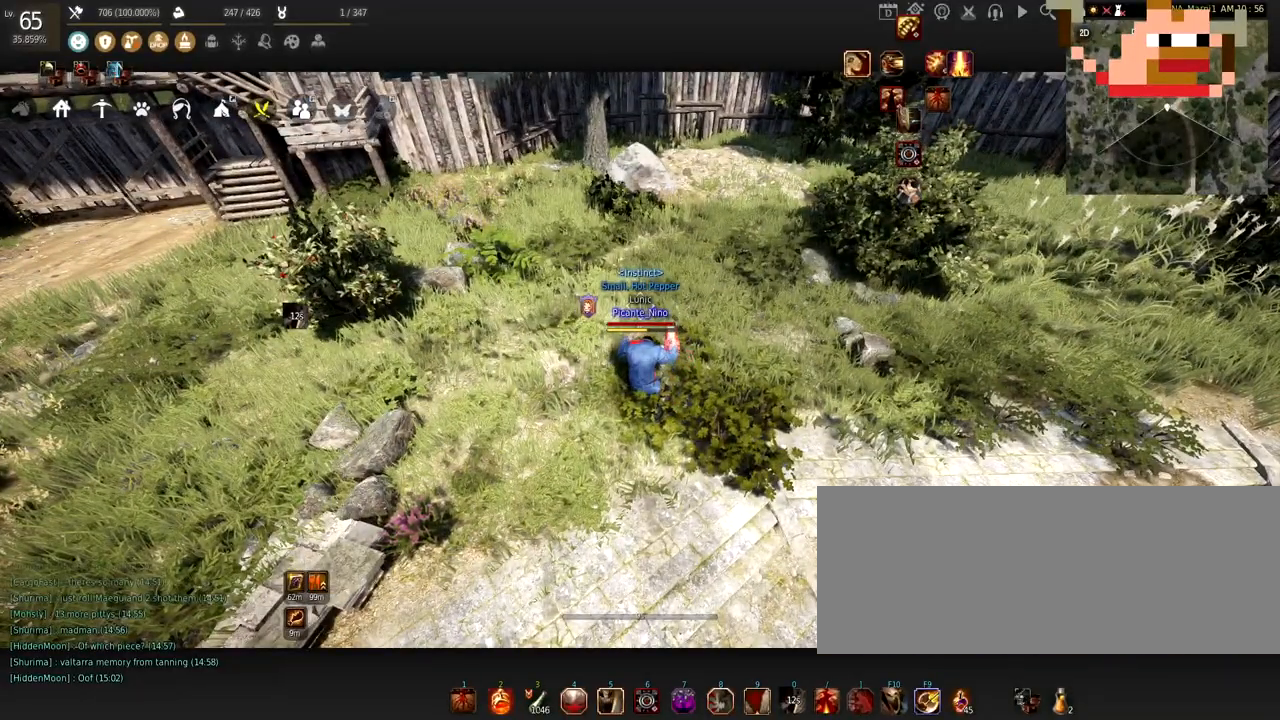
{"keys": [], "mouse": [], "events": []}
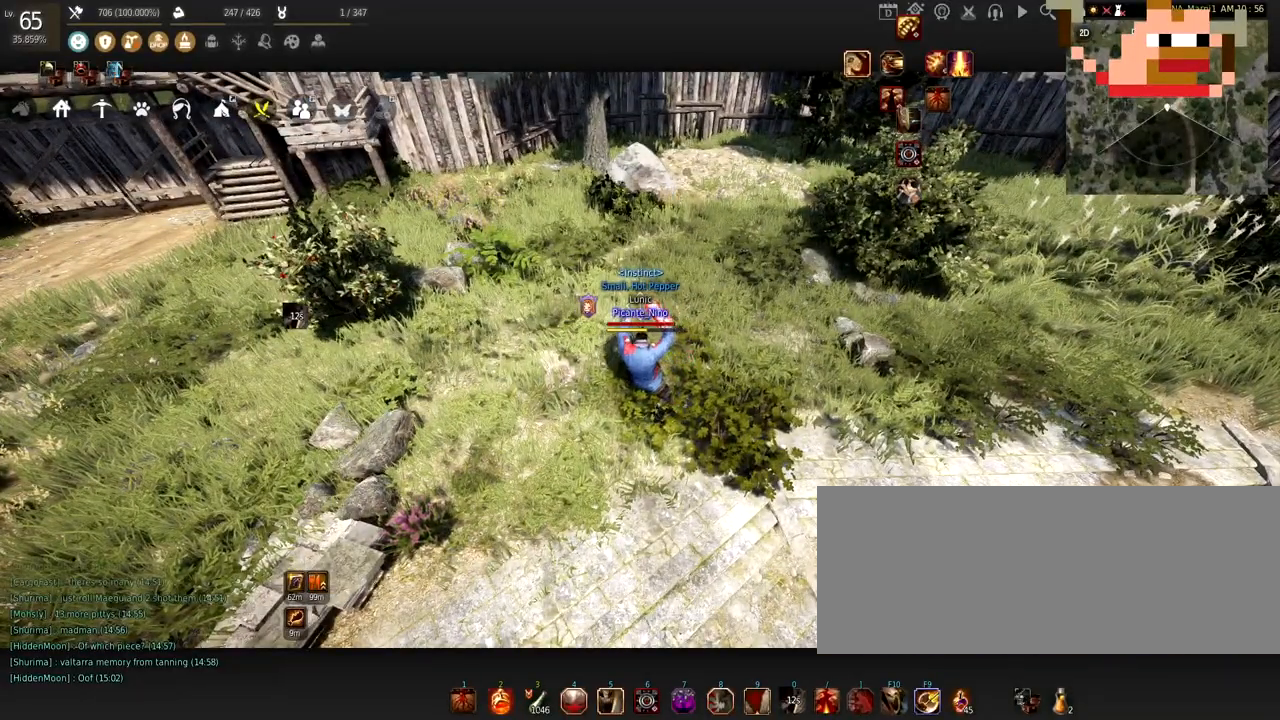
{"keys": [], "mouse": [], "events": []}
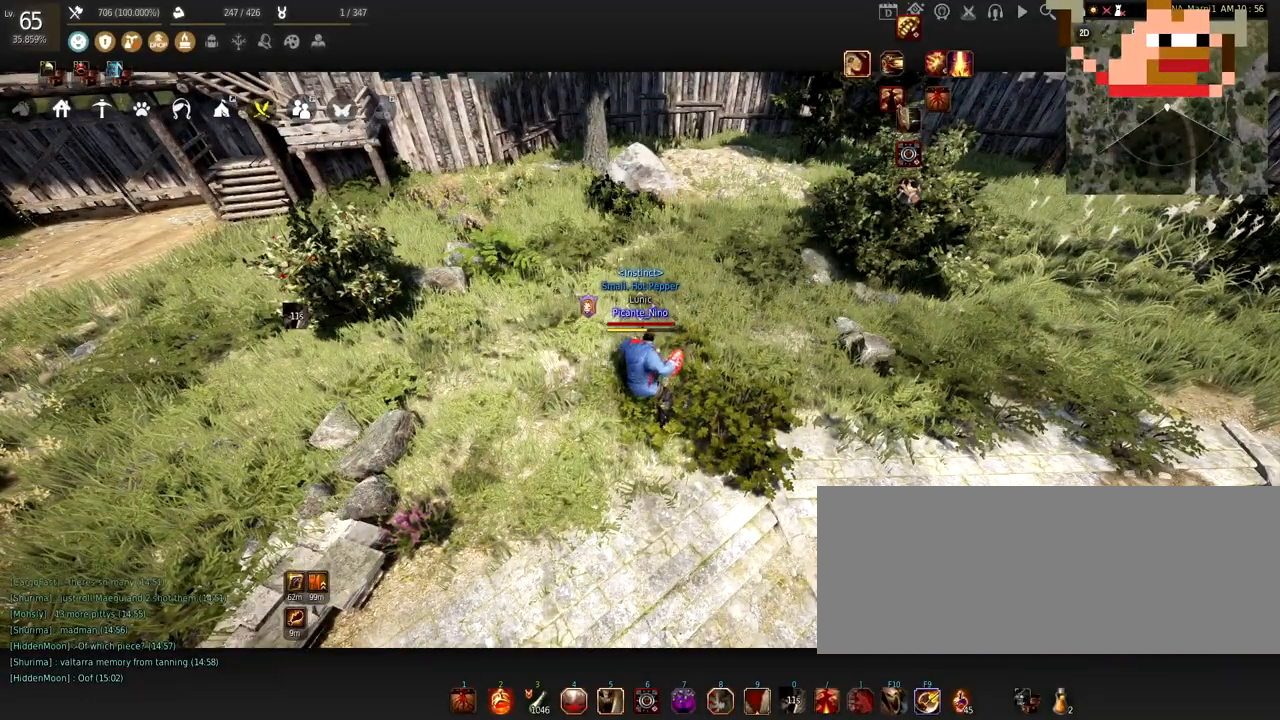
{"keys": [], "mouse": [], "events": []}
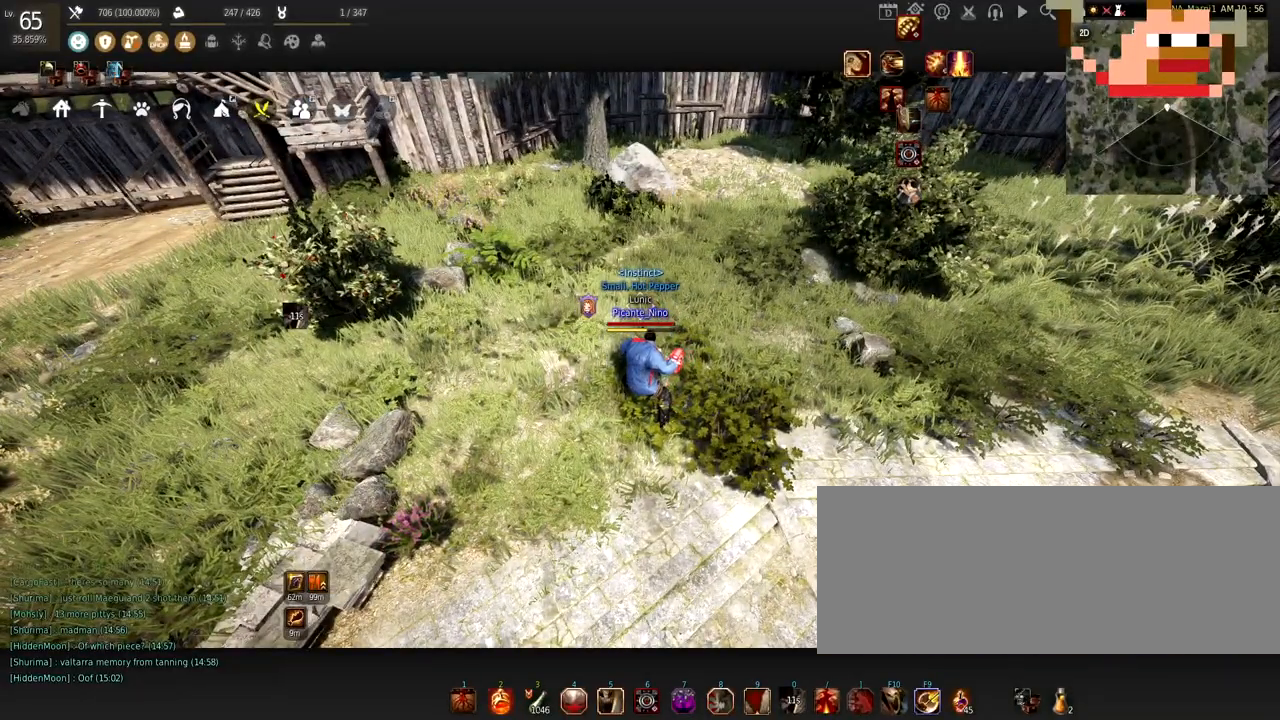
{"keys": [], "mouse": [], "events": []}
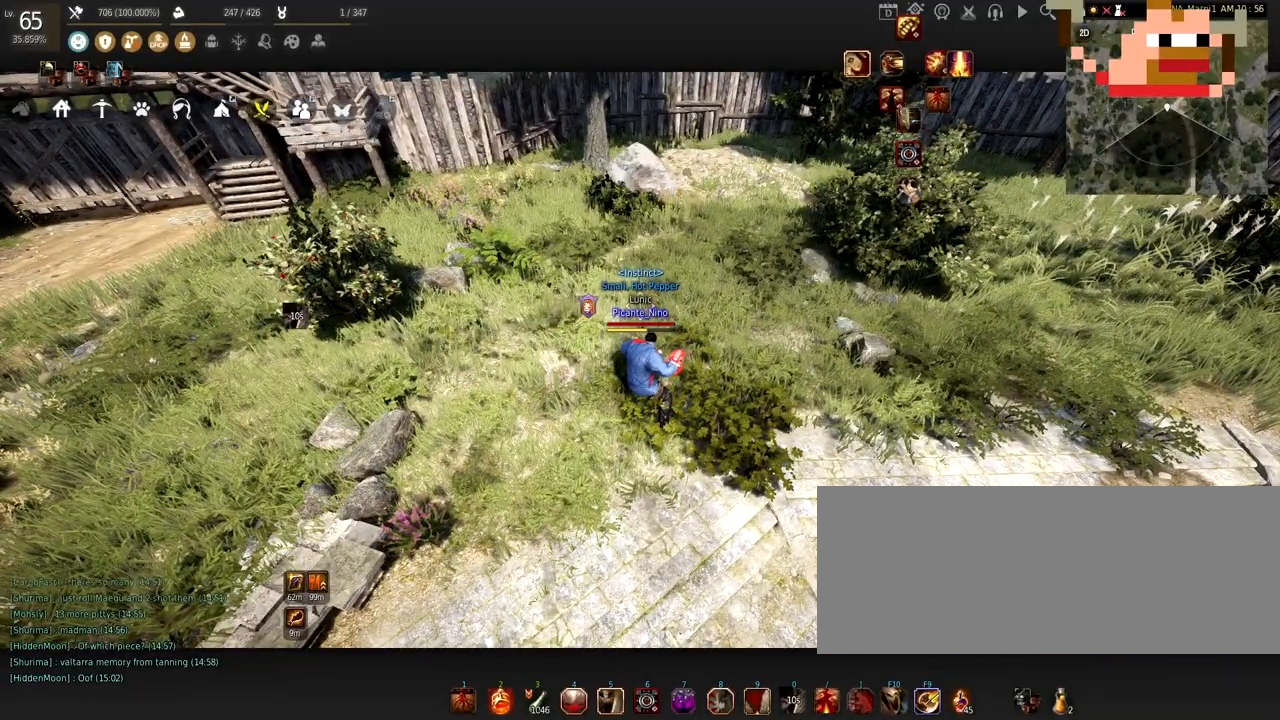
{"keys": ["w"], "mouse": [], "events": [[134, "w", "down"]]}
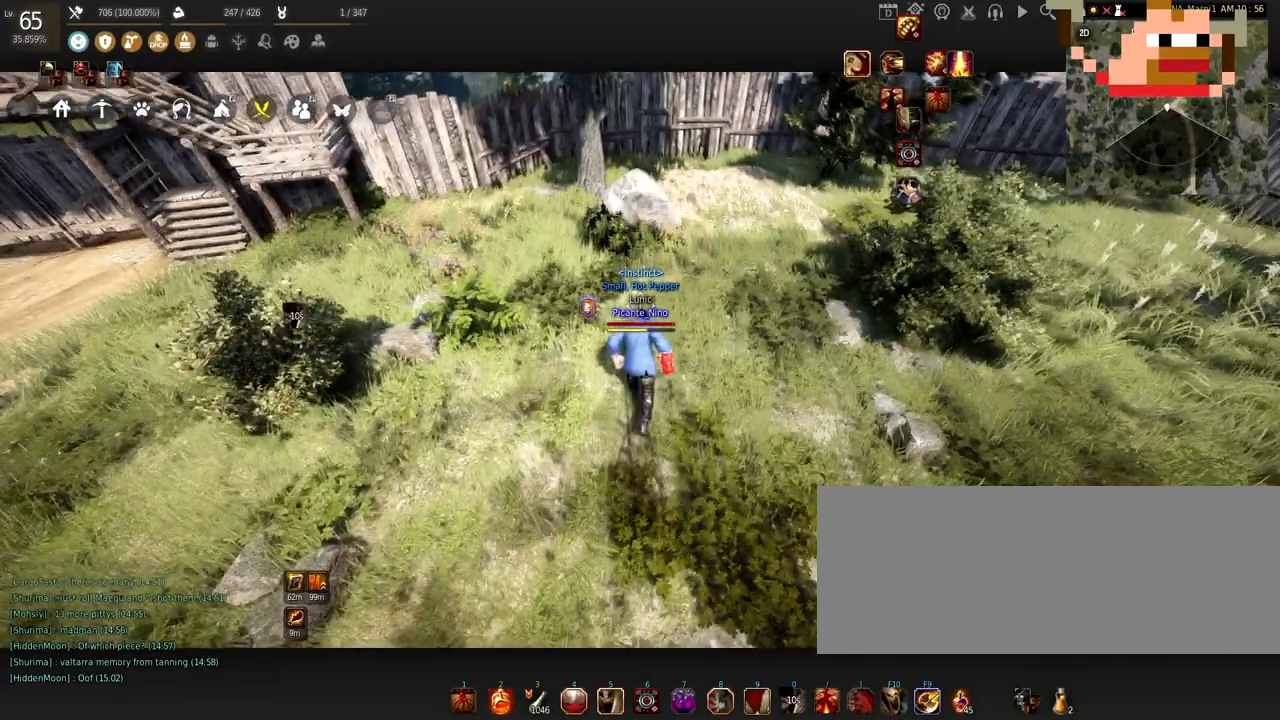
{"keys": [], "mouse": [], "events": [[83, "w", "up"]]}
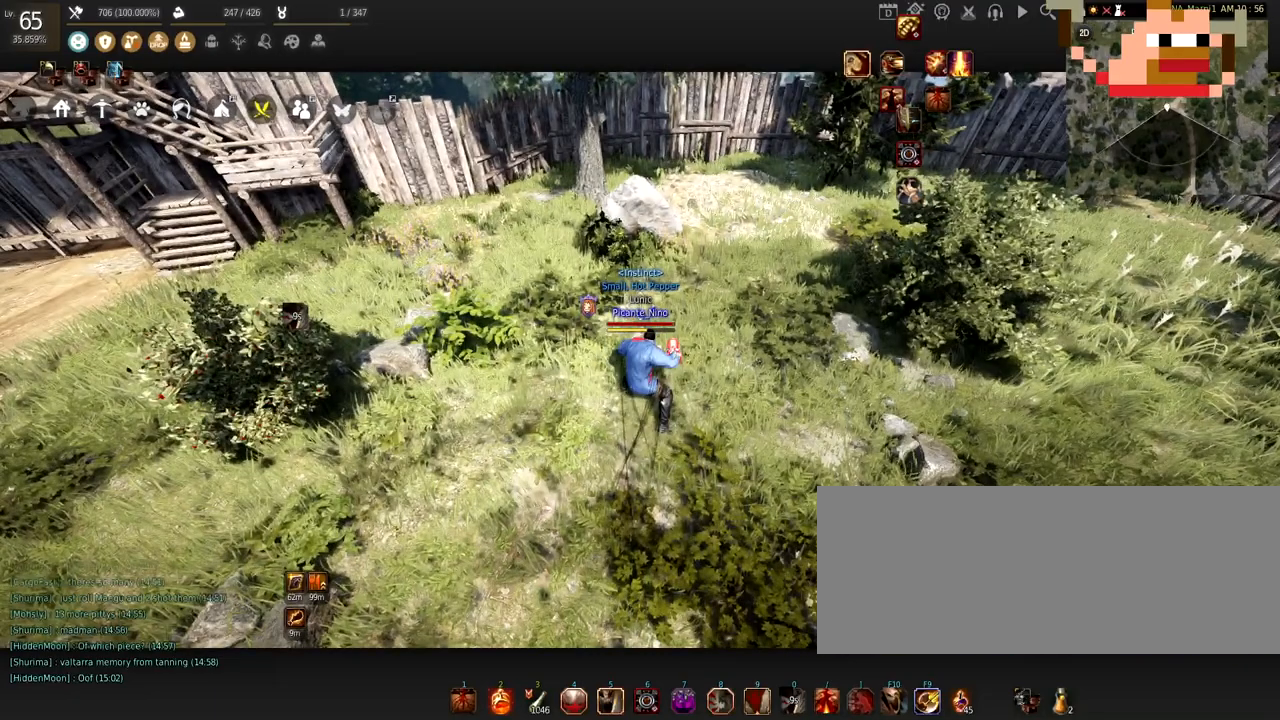
{"keys": [], "mouse": [], "events": []}
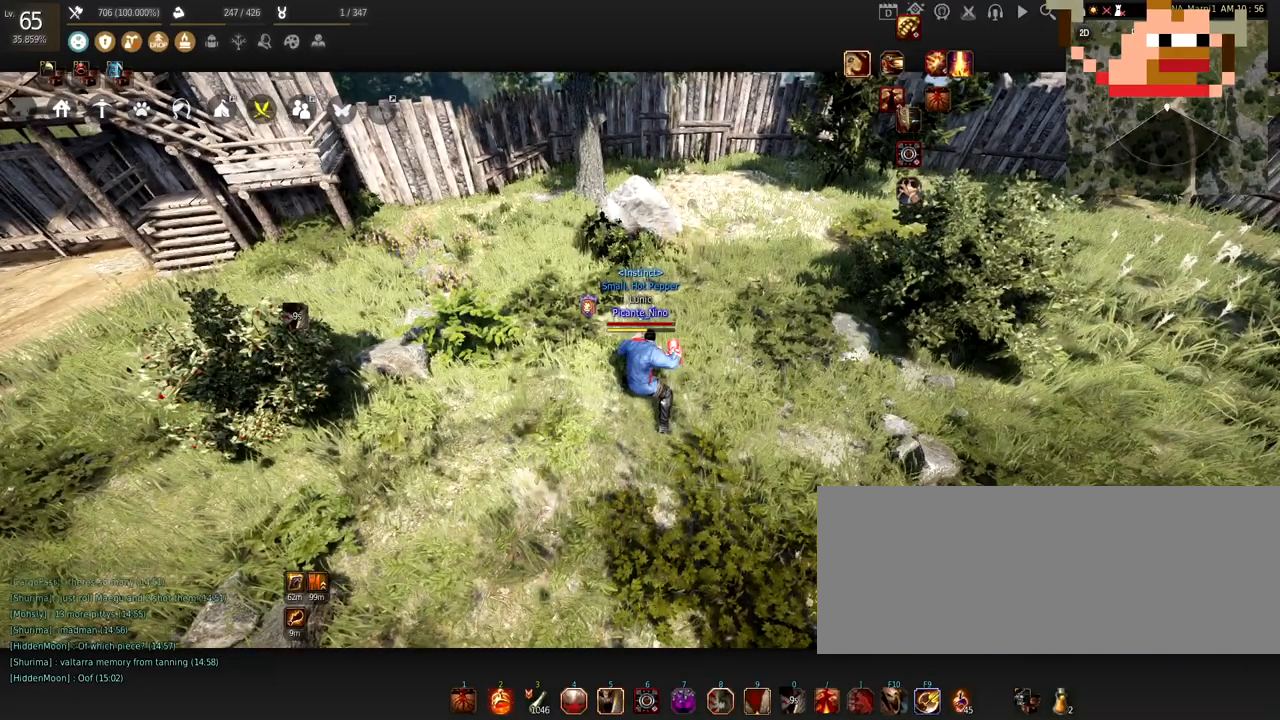
{"keys": [], "mouse": [], "events": []}
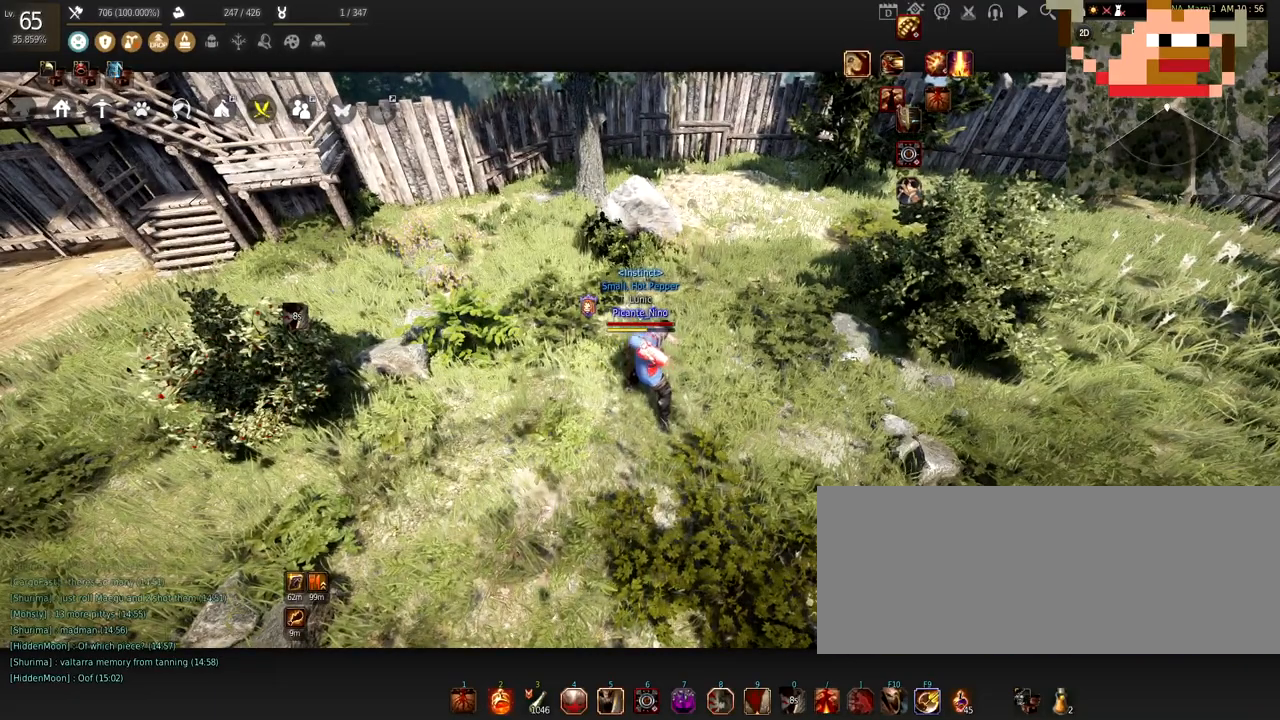
{"keys": [], "mouse": [], "events": []}
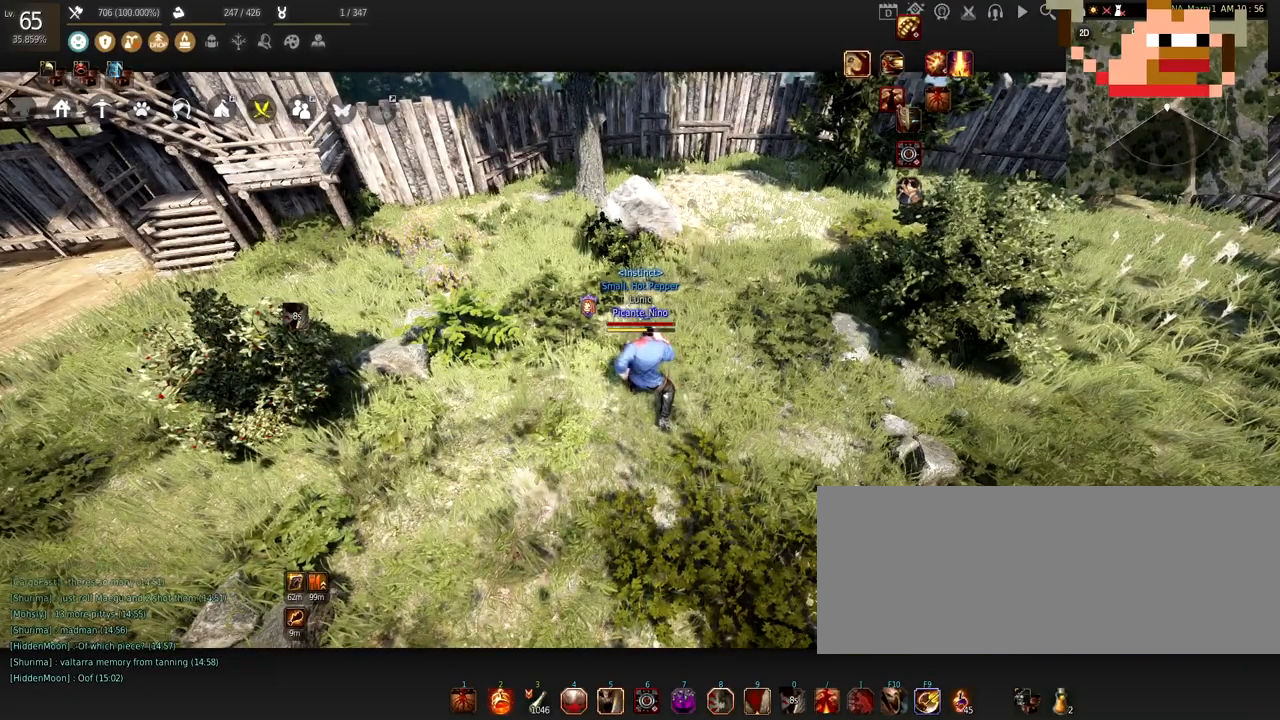
{"keys": ["d"], "mouse": [], "events": [[233, "d", "down"]]}
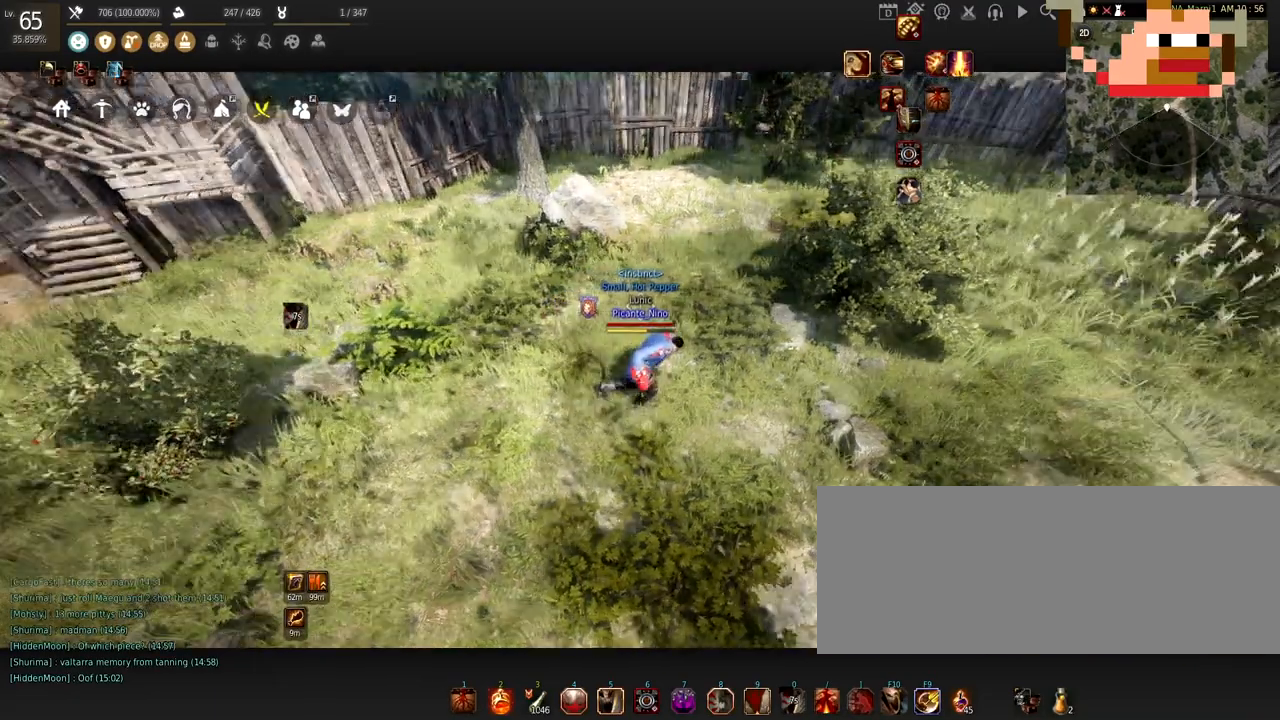
{"keys": [], "mouse": [], "events": [[100, "d", "up"]]}
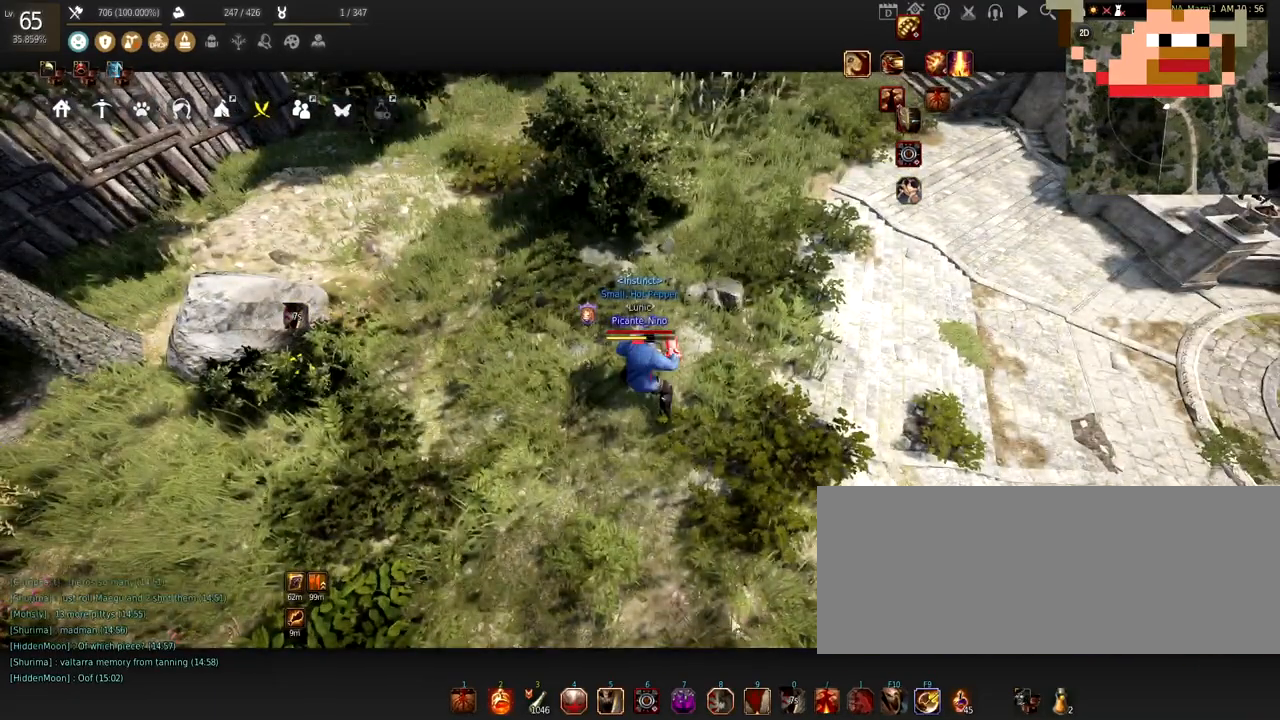
{"keys": [], "mouse": []}
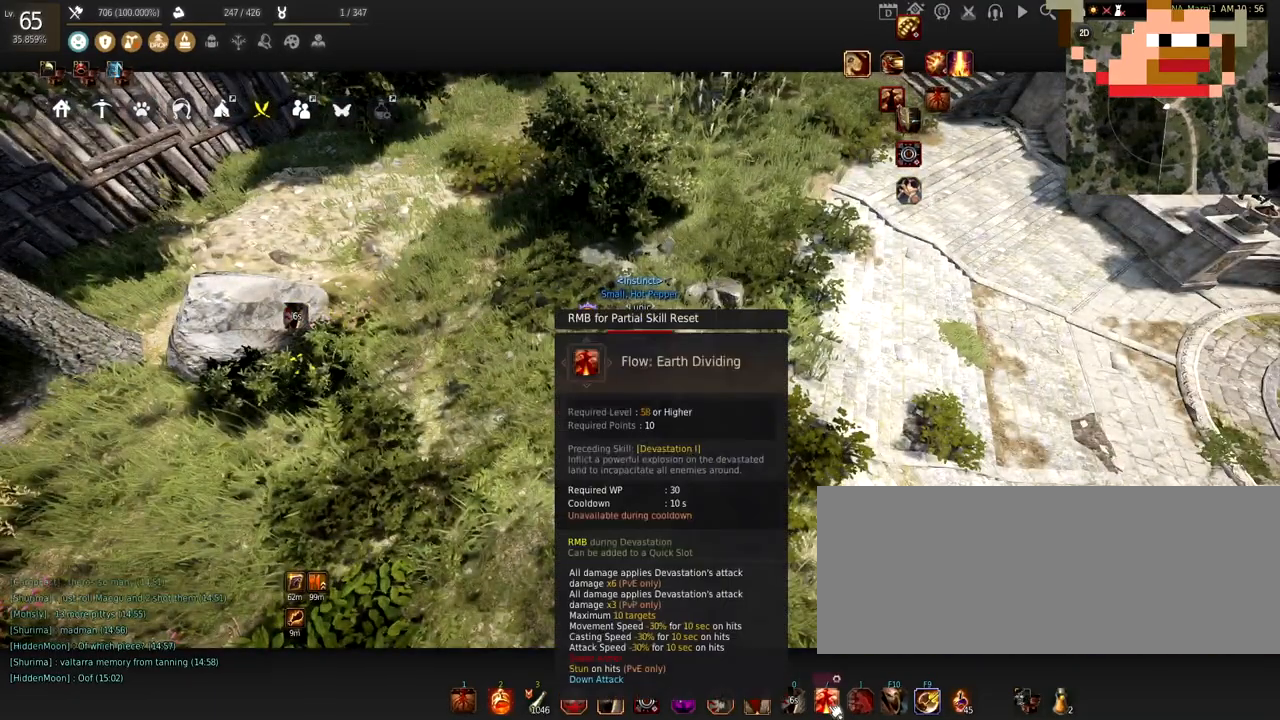
{"keys": [], "mouse": [], "events": []}
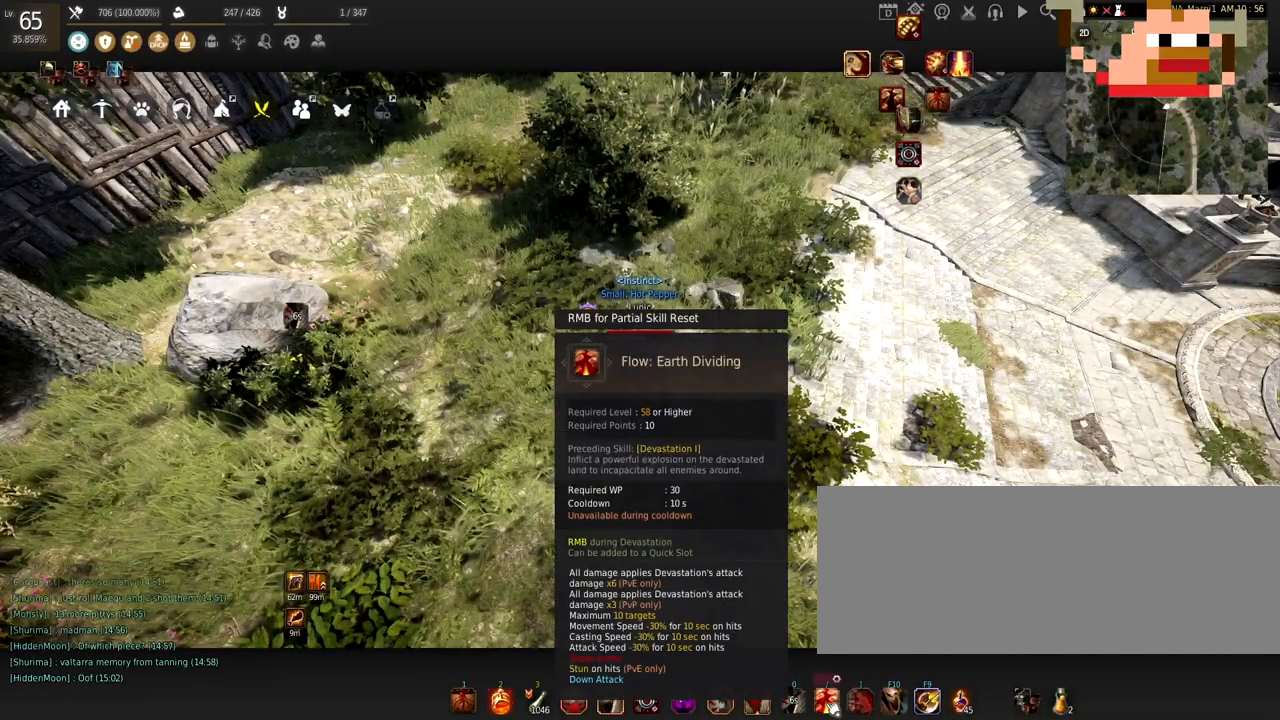
{"keys": [], "mouse": [], "events": []}
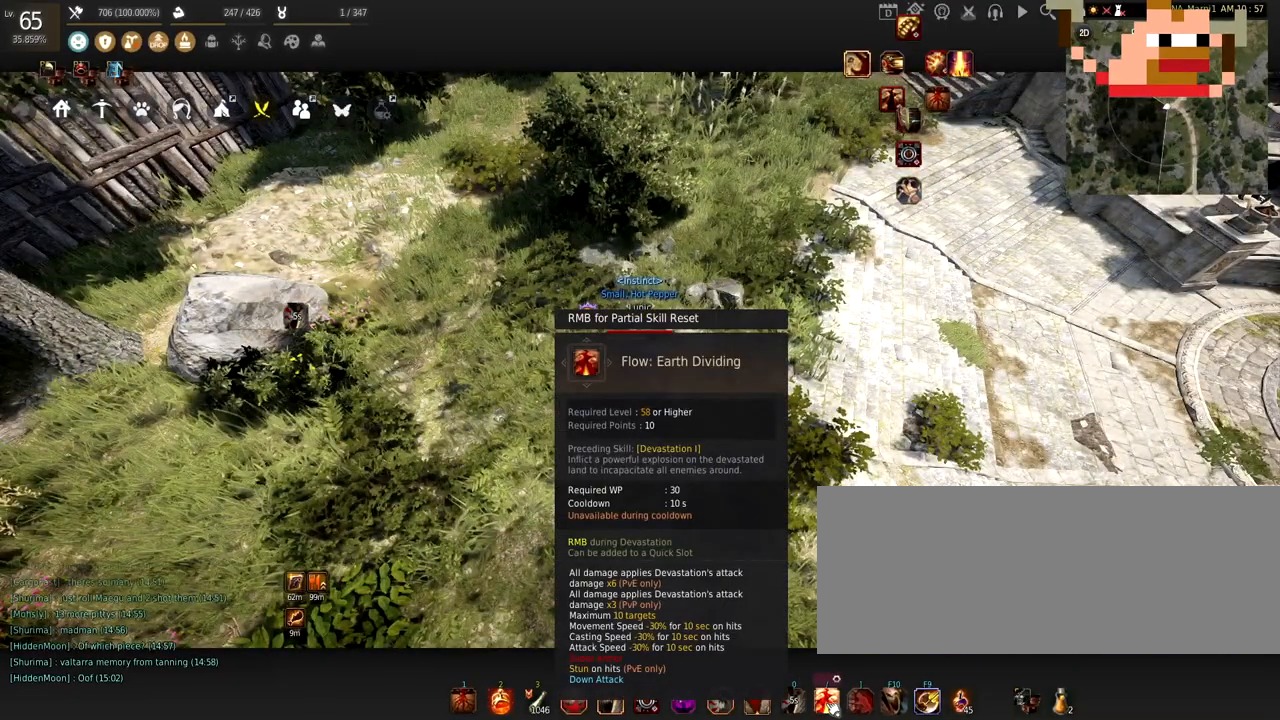
{"keys": [], "mouse": [], "events": []}
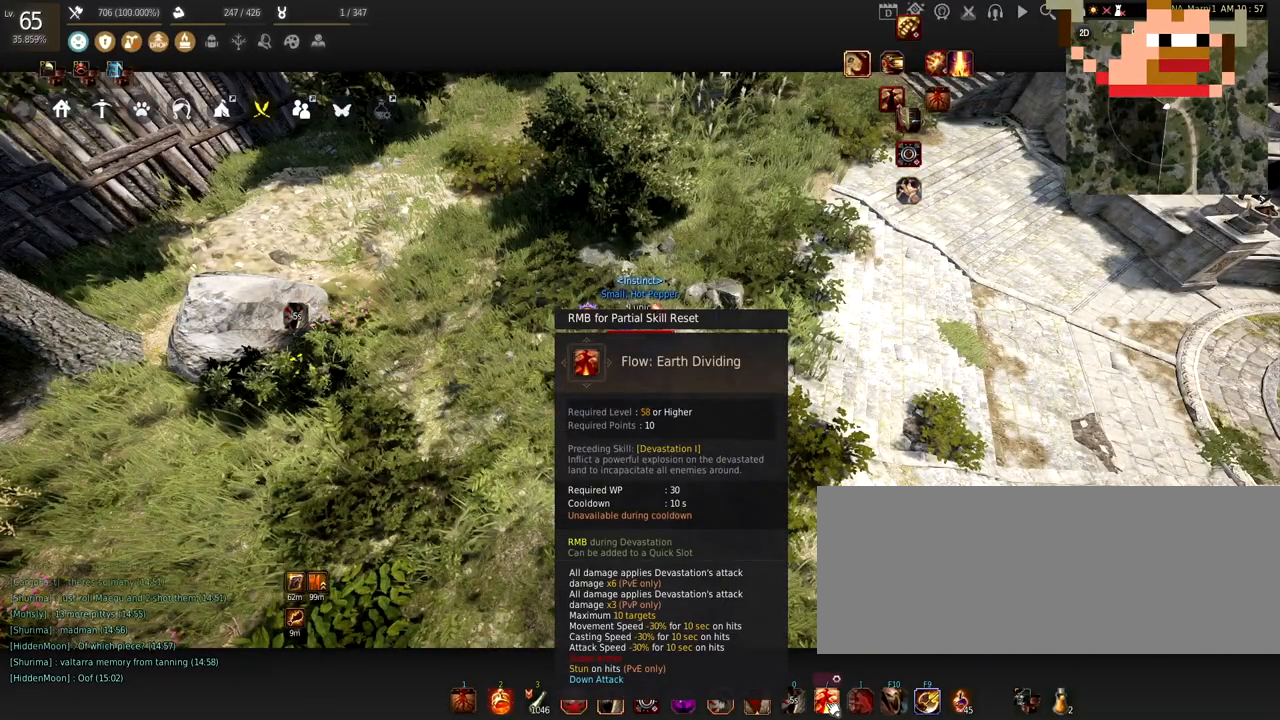
{"keys": [], "mouse": [], "events": []}
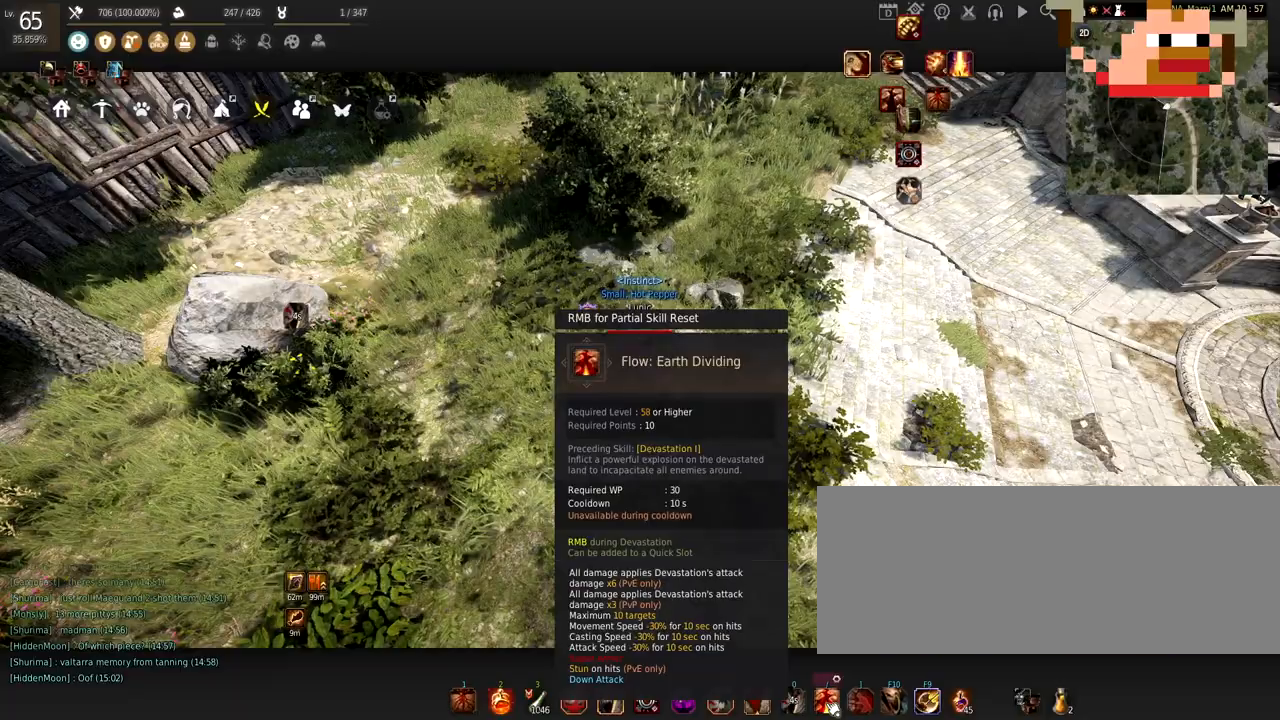
{"keys": [], "mouse": [], "events": []}